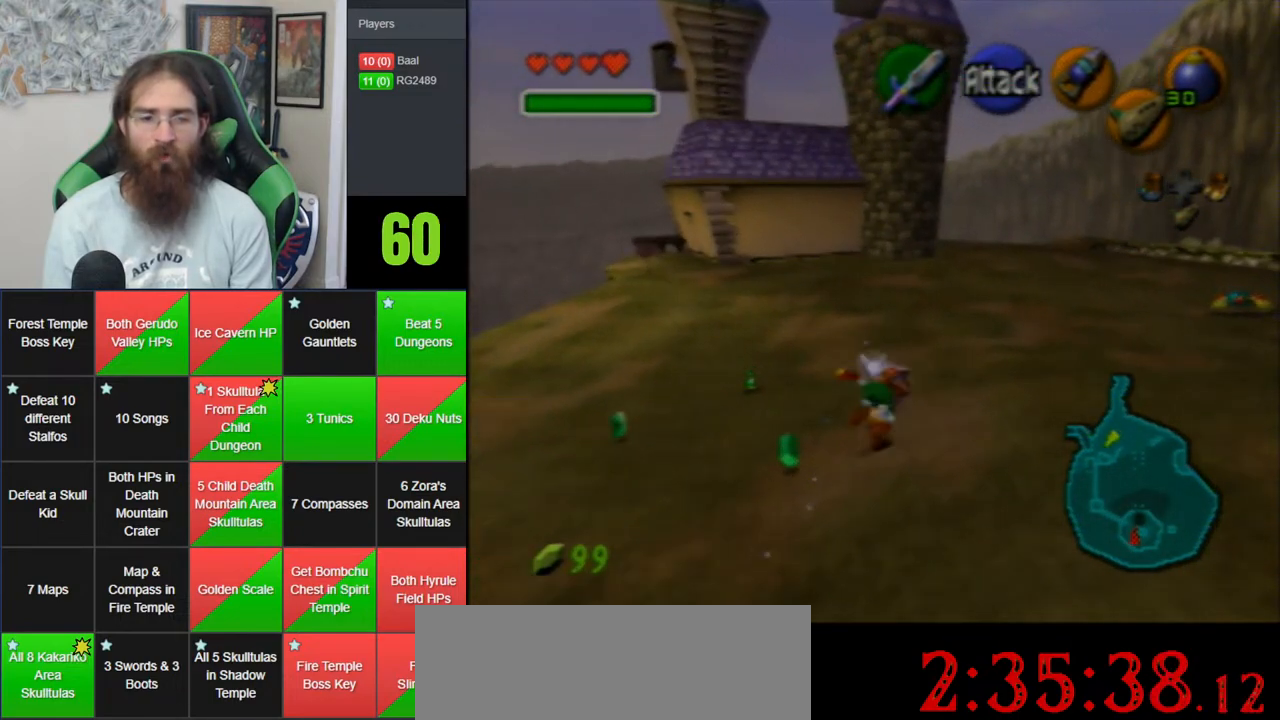
Gameplay with a controller (Nintendo layout); each line is a JSON object with the inputs held at the frame after it (dt_ms = milliseconds from this image to that frame). "events" lists button and stick changes between this image and that frame as [ms after this image, input, new state], when the widget could be followed in between. Not read: B DPAD_DOWN DPAD_RIGHT DPAD_UP L1 L3 R1 R3 START X Y.
{"dt_ms": 500, "buttons": ["A"], "left_stick": "up", "events": [[167, "A", "up"], [450, "A", "down"]]}
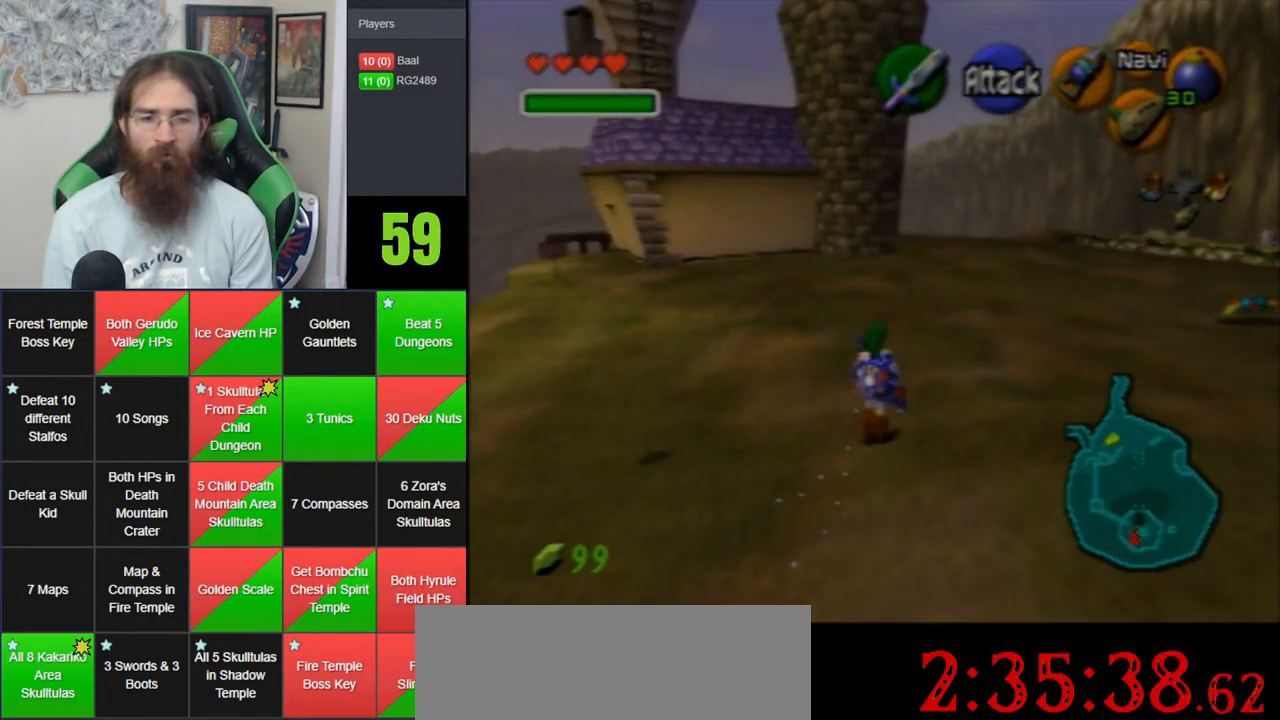
{"dt_ms": 500, "buttons": [], "left_stick": "up-right", "events": [[383, "A", "up"], [483, "left_stick", "up-right"]]}
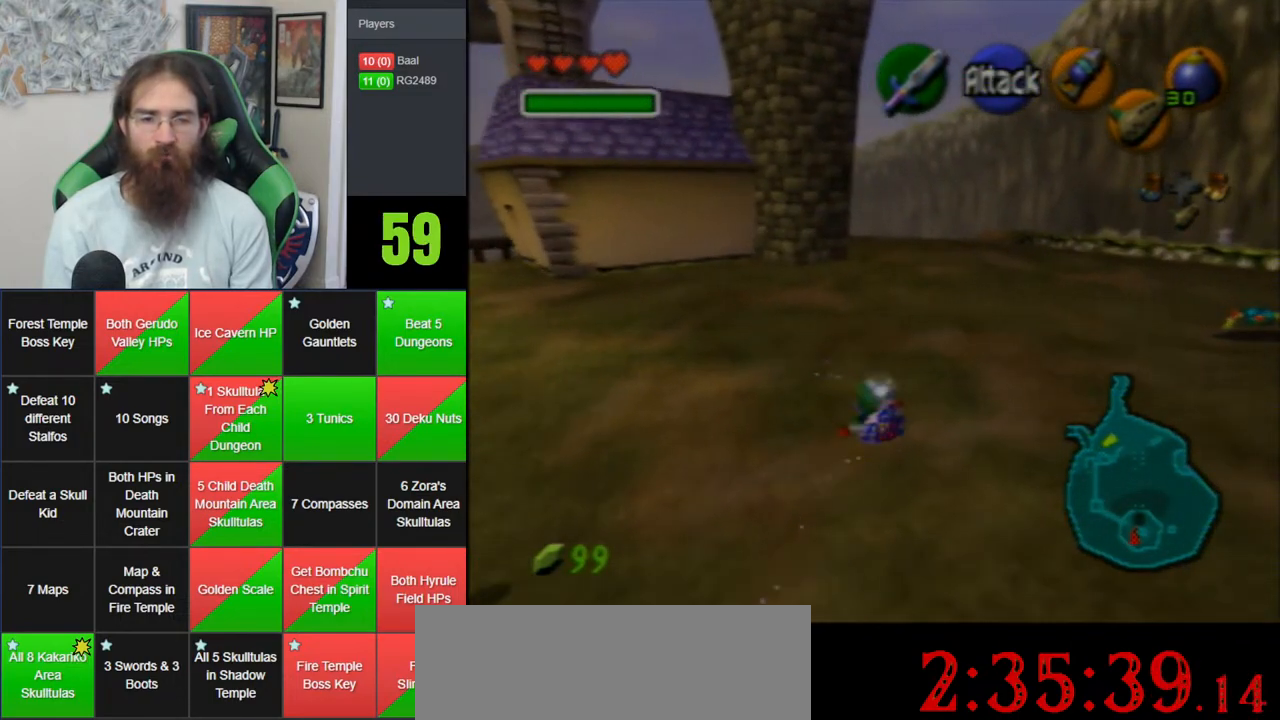
{"dt_ms": 500, "buttons": ["Z"], "left_stick": "up", "events": [[217, "A", "down"], [283, "Z", "down"], [450, "A", "up"], [500, "left_stick", "up"]]}
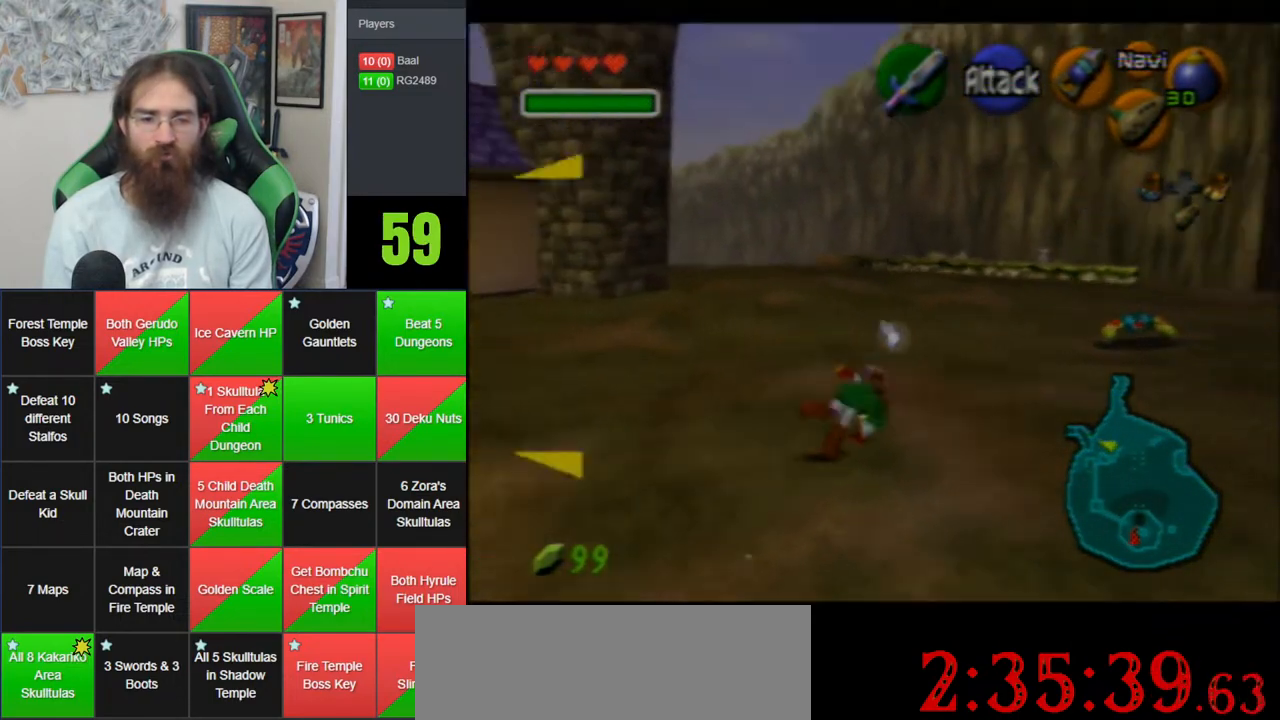
{"dt_ms": 500, "buttons": [], "left_stick": "up", "events": [[233, "Z", "up"]]}
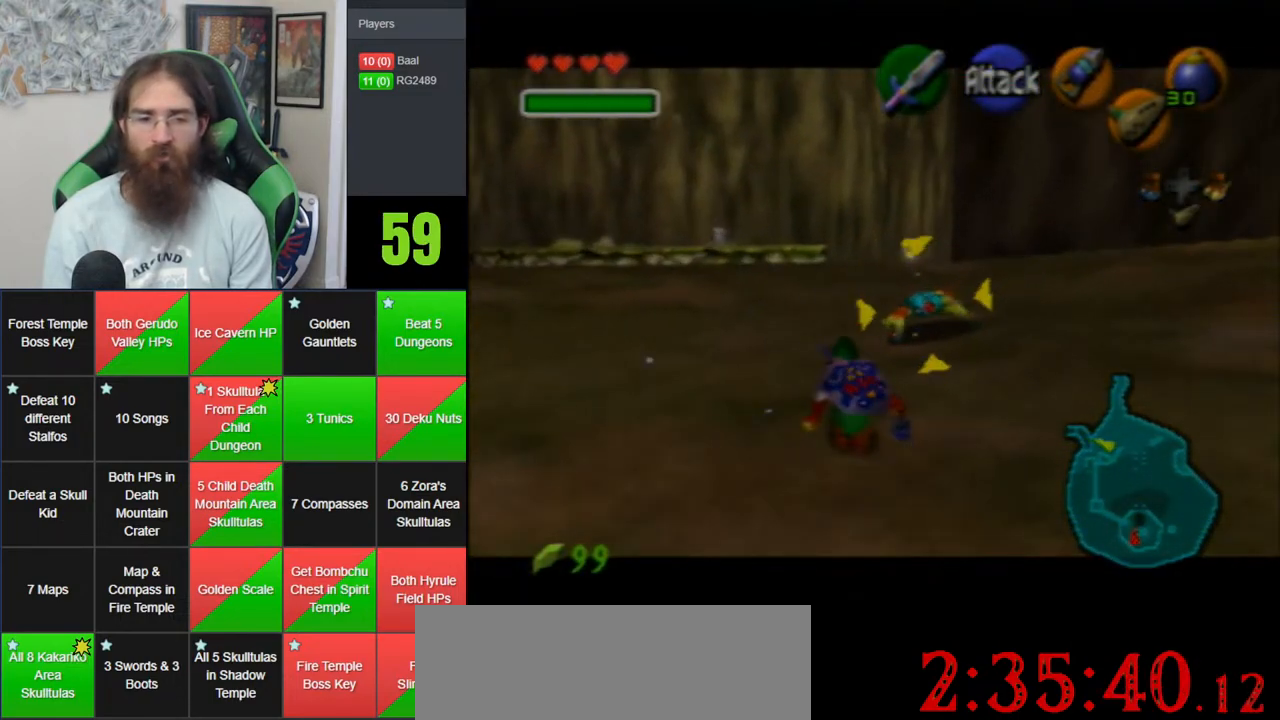
{"dt_ms": 500, "buttons": ["A"], "left_stick": "up", "events": [[383, "A", "down"]]}
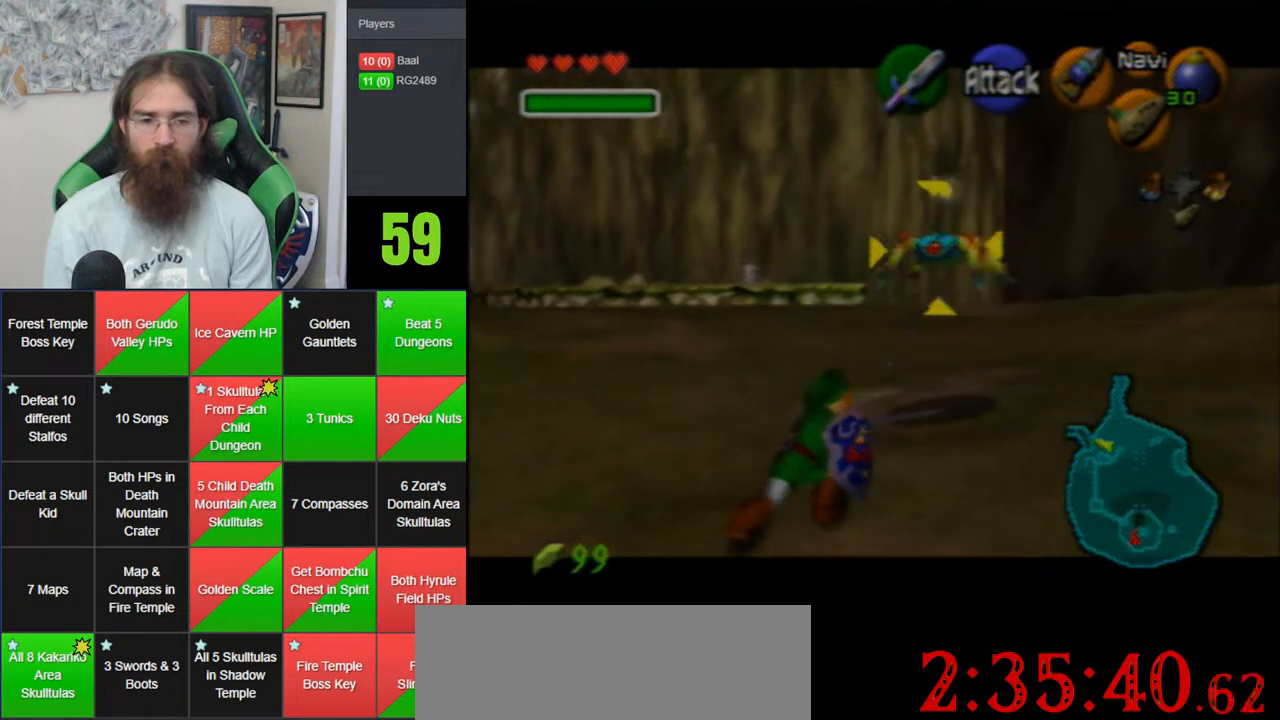
{"dt_ms": 500, "buttons": [], "left_stick": "up", "events": [[417, "A", "up"]]}
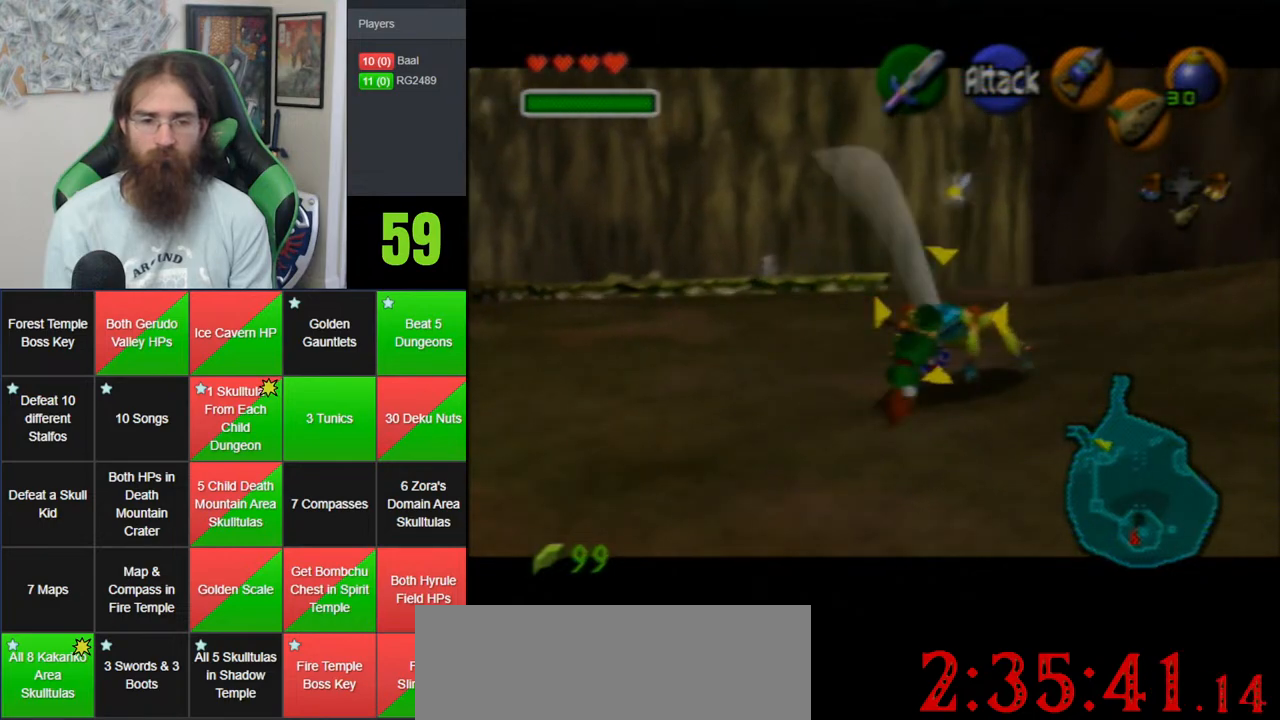
{"dt_ms": 500, "buttons": [], "left_stick": "up-left", "events": [[200, "left_stick", "up-left"]]}
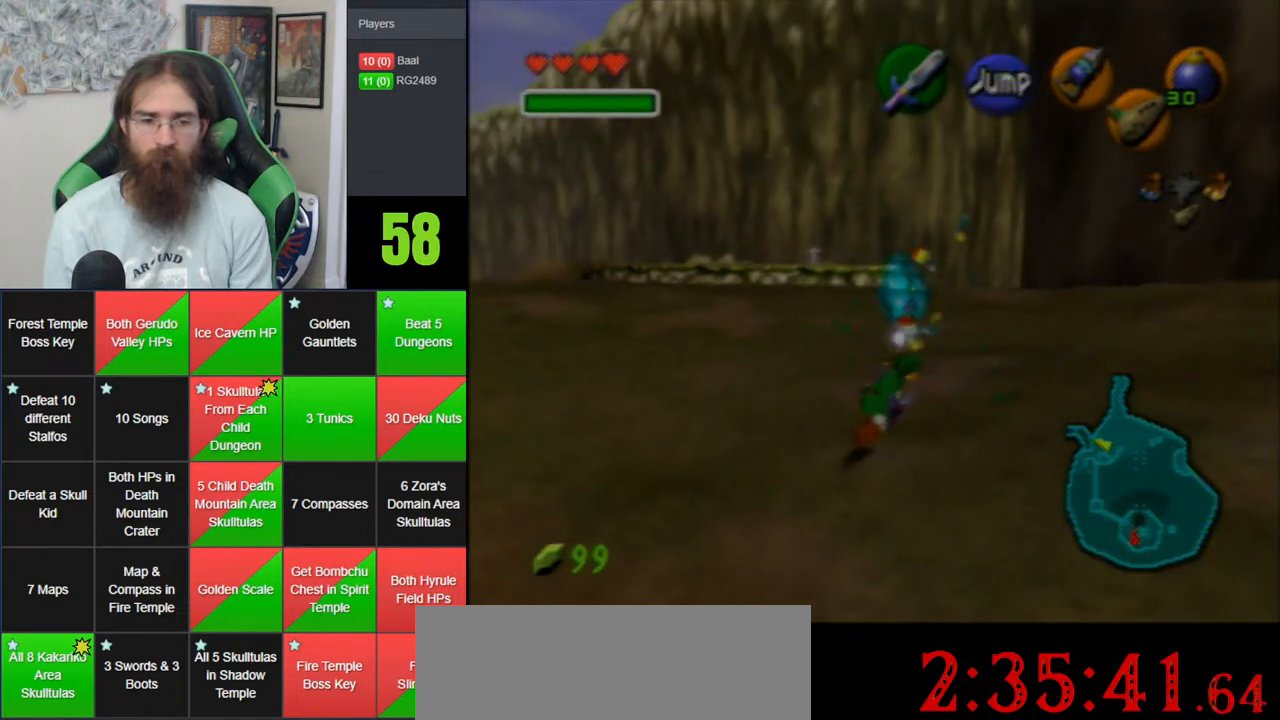
{"dt_ms": 500, "buttons": [], "left_stick": "up", "events": [[50, "A", "down"], [150, "Z", "down"], [267, "Z", "up"], [300, "left_stick", "up"], [333, "A", "up"]]}
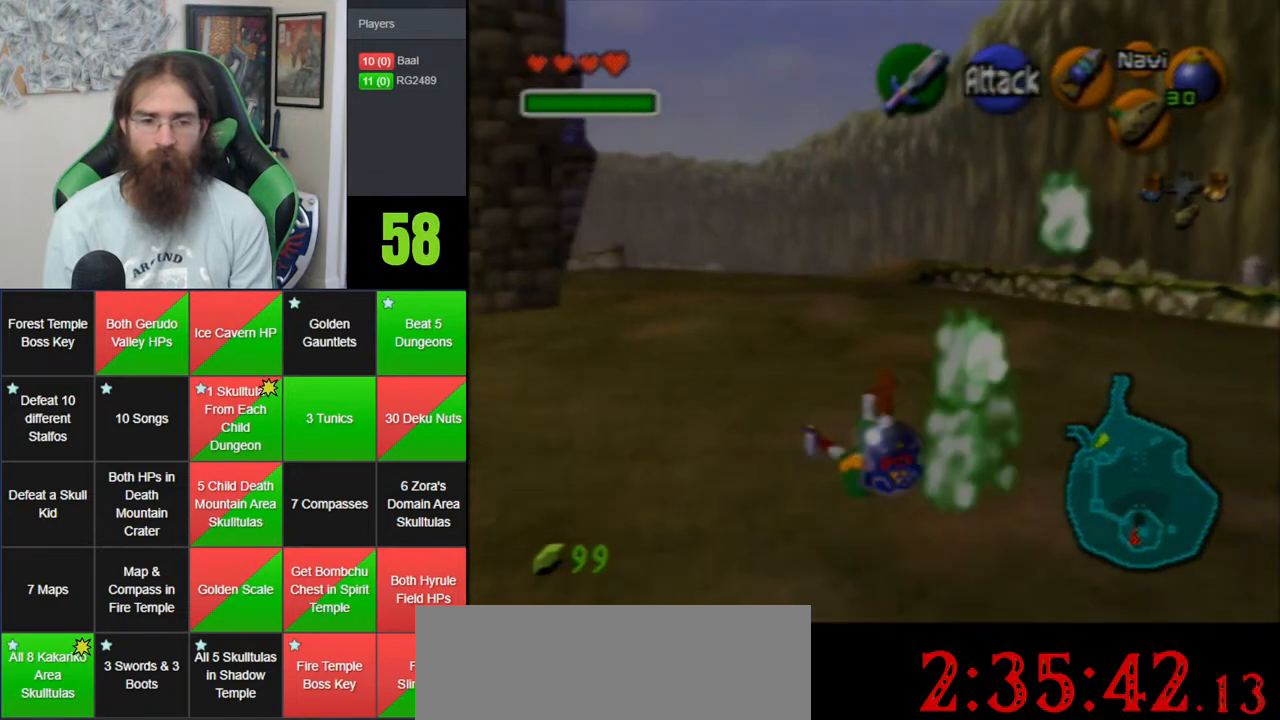
{"dt_ms": 500, "buttons": ["A", "Z"], "left_stick": "up-left", "events": [[117, "left_stick", "up-left"], [333, "A", "down"], [367, "Z", "down"]]}
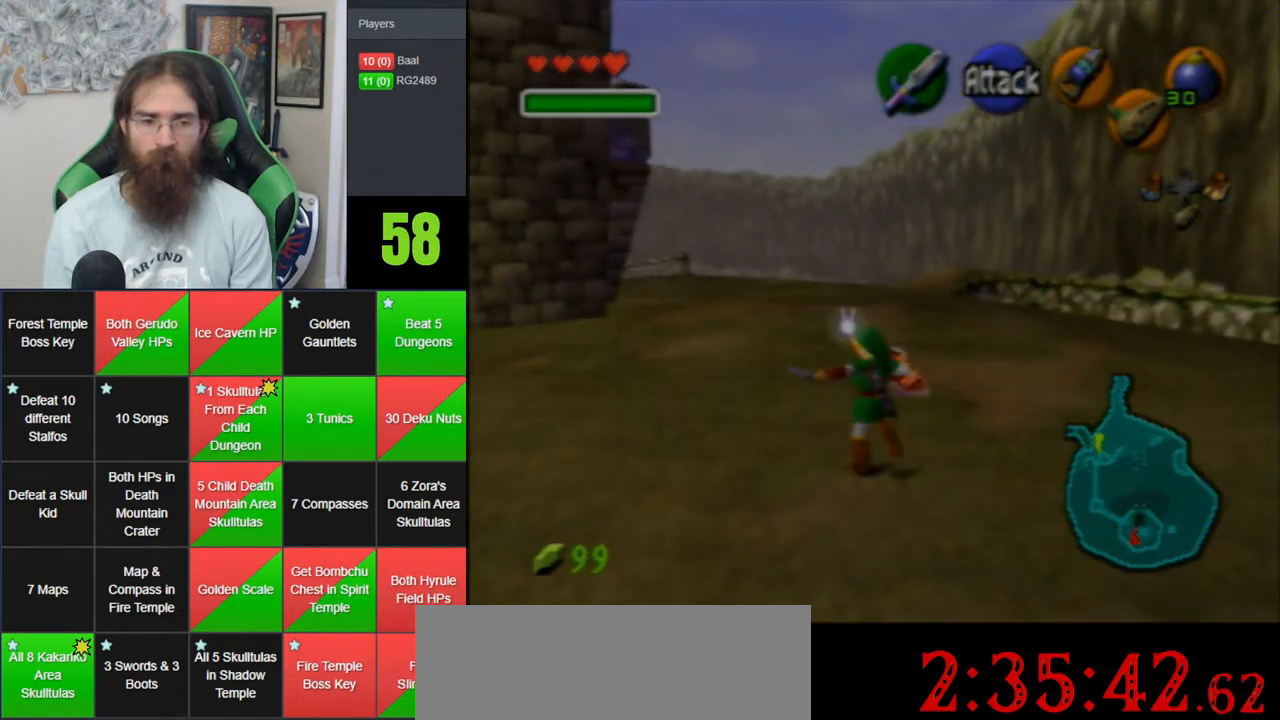
{"dt_ms": 500, "buttons": [], "left_stick": "up", "events": [[17, "left_stick", "up"], [50, "A", "up"], [50, "Z", "up"]]}
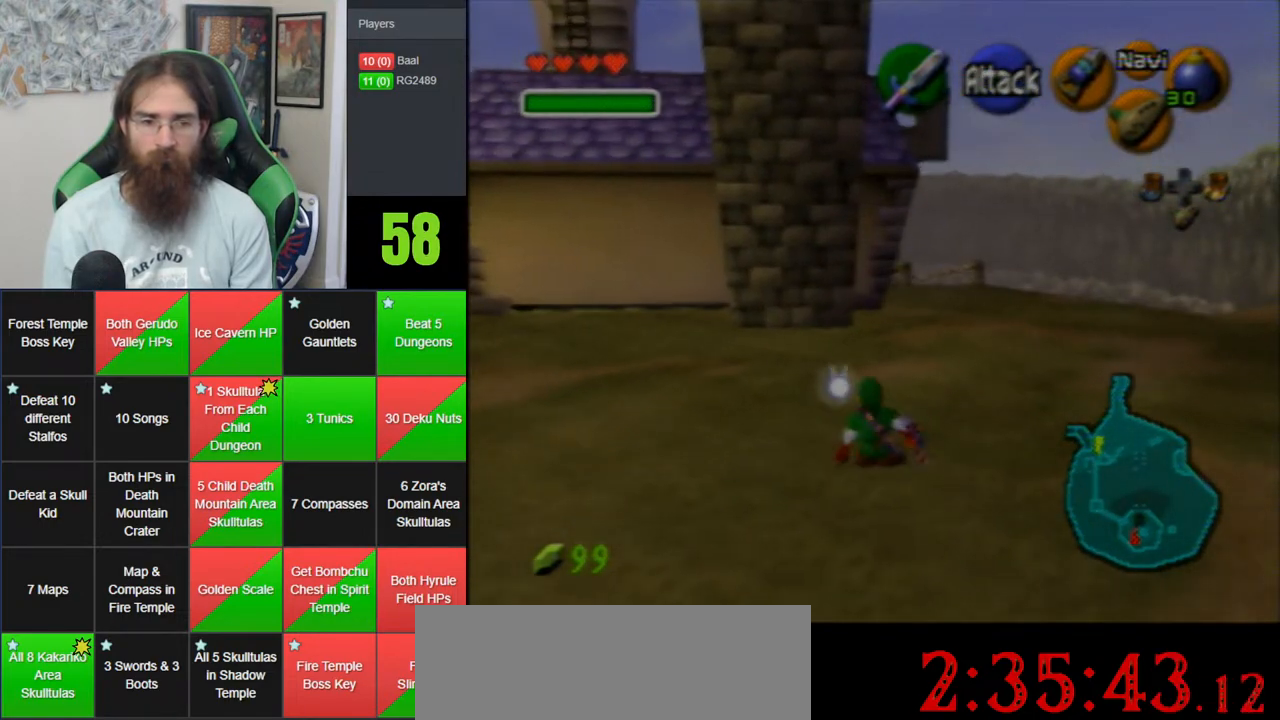
{"dt_ms": 500, "buttons": [], "left_stick": "up", "events": [[50, "A", "down"], [367, "A", "up"]]}
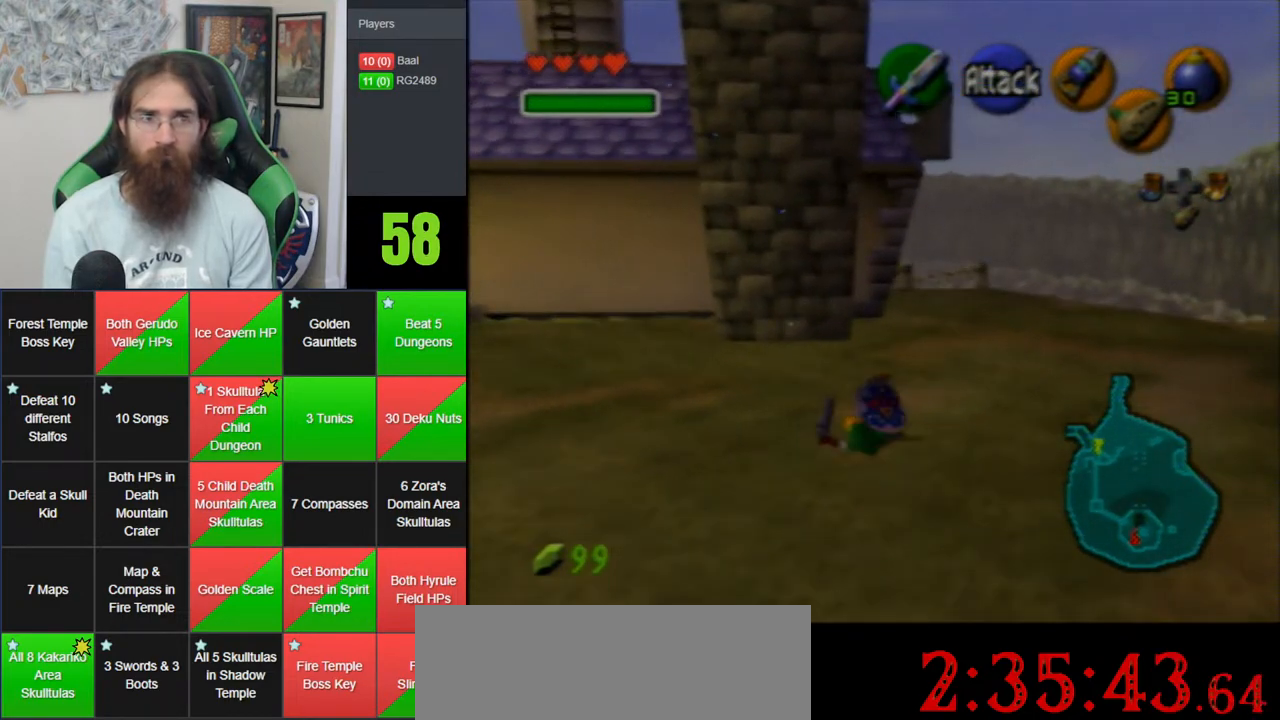
{"dt_ms": 500, "buttons": ["Z"], "left_stick": "up", "events": [[183, "C_LEFT", "down"], [183, "Z", "down"], [433, "C_LEFT", "up"]]}
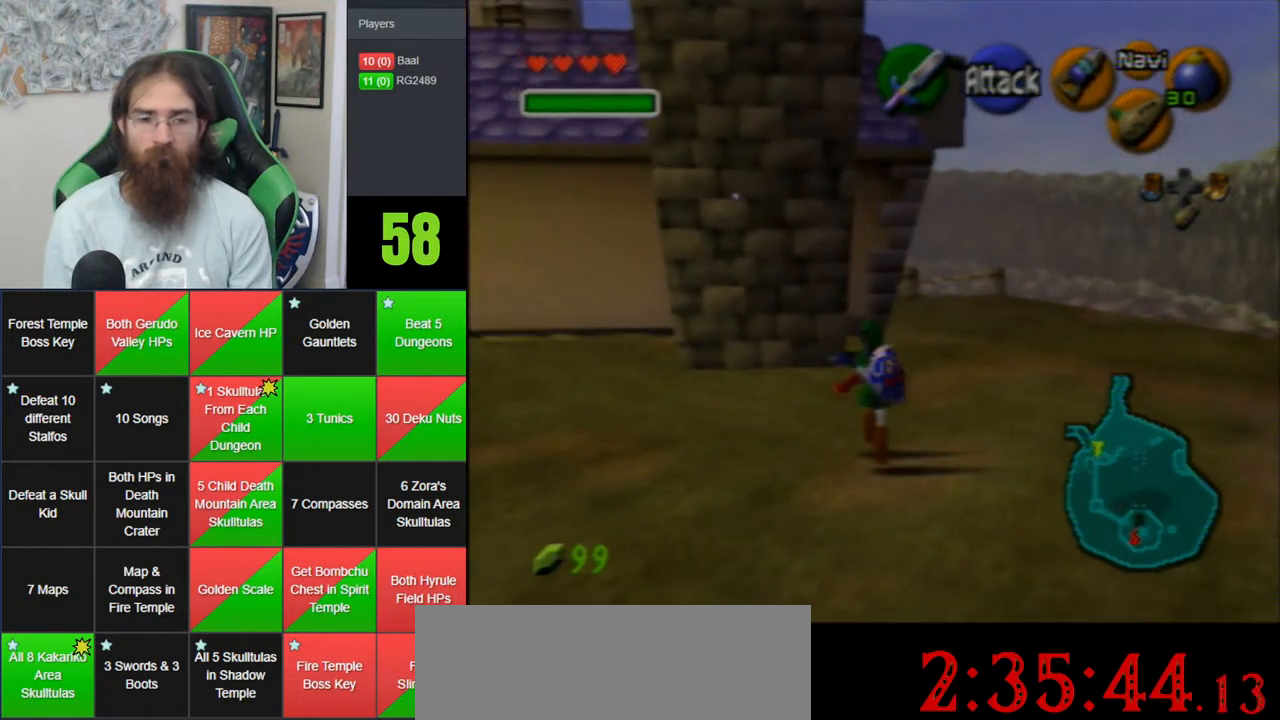
{"dt_ms": 500, "buttons": [], "left_stick": "up", "events": [[83, "Z", "up"], [117, "A", "down"], [400, "A", "up"]]}
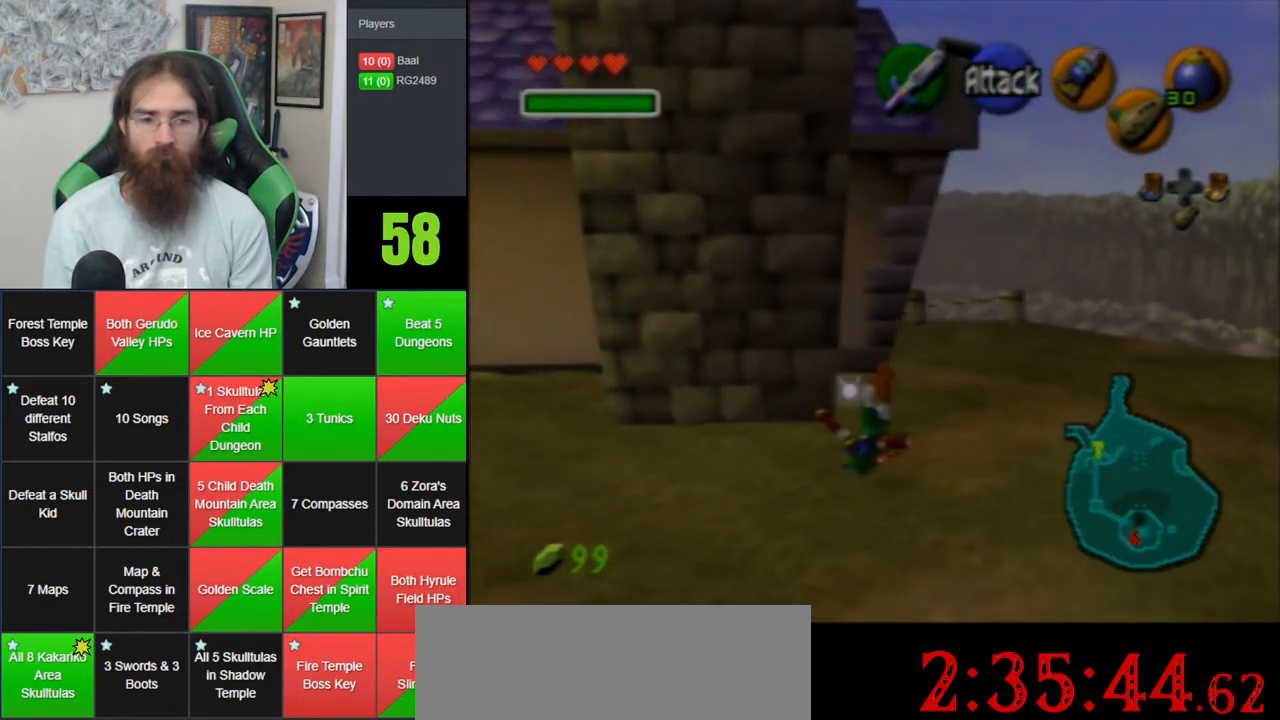
{"dt_ms": 500, "buttons": [], "left_stick": "up-left", "events": [[300, "left_stick", "up-left"]]}
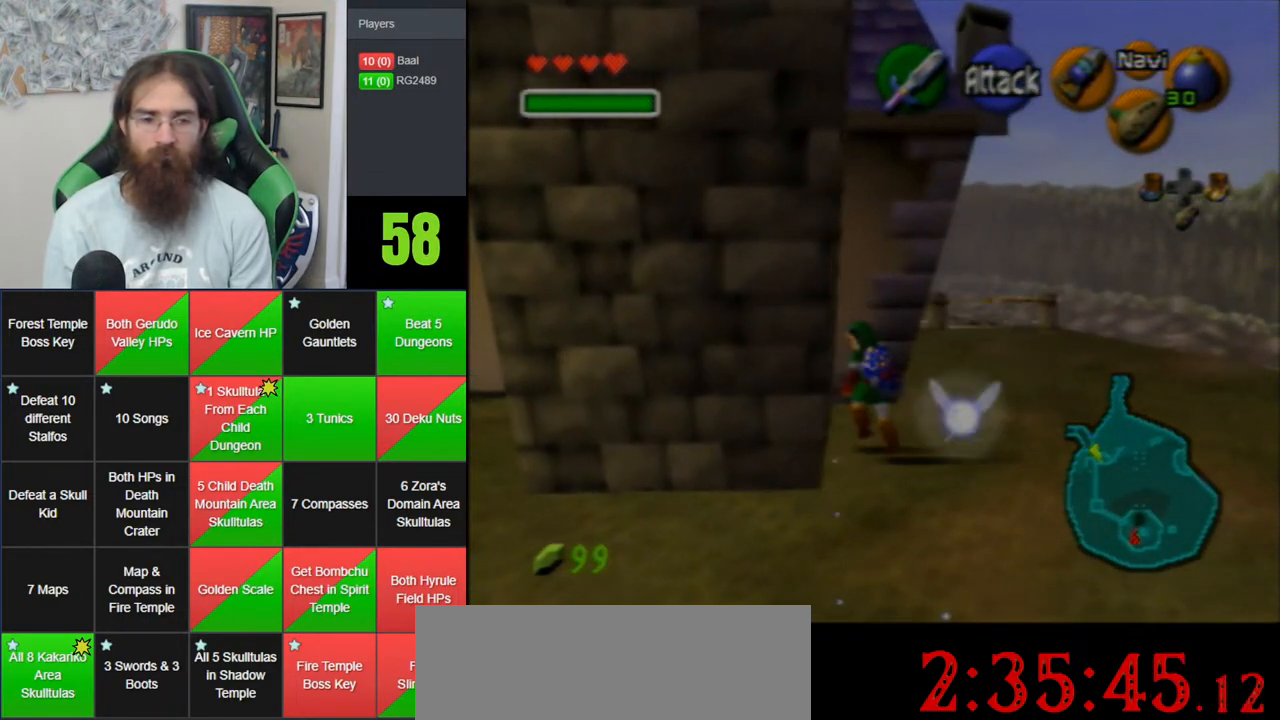
{"dt_ms": 500, "buttons": ["Z"], "left_stick": "center", "events": [[83, "left_stick", "left"], [150, "Z", "down"], [200, "left_stick", "right"], [300, "A", "down"], [450, "A", "up"], [500, "left_stick", "center"]]}
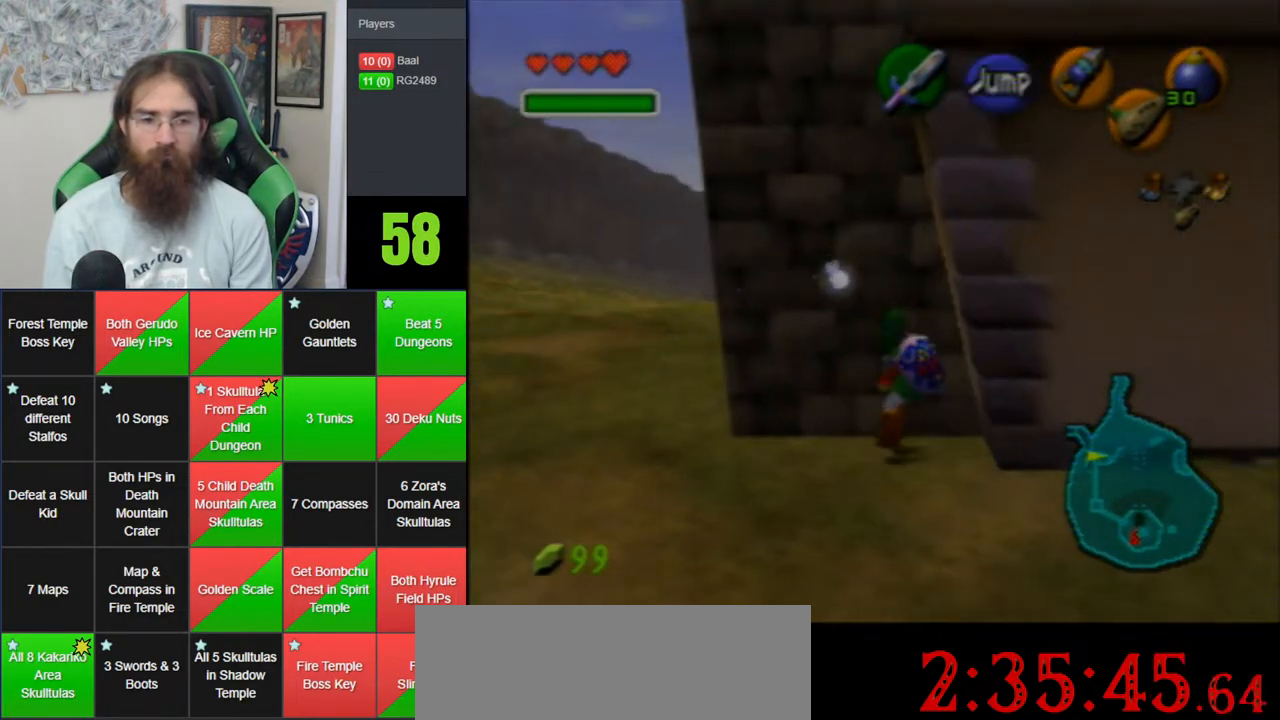
{"dt_ms": 500, "buttons": ["Z"], "left_stick": "center", "events": [[50, "left_stick", "left"], [150, "A", "down"], [300, "A", "up"], [300, "left_stick", "center"]]}
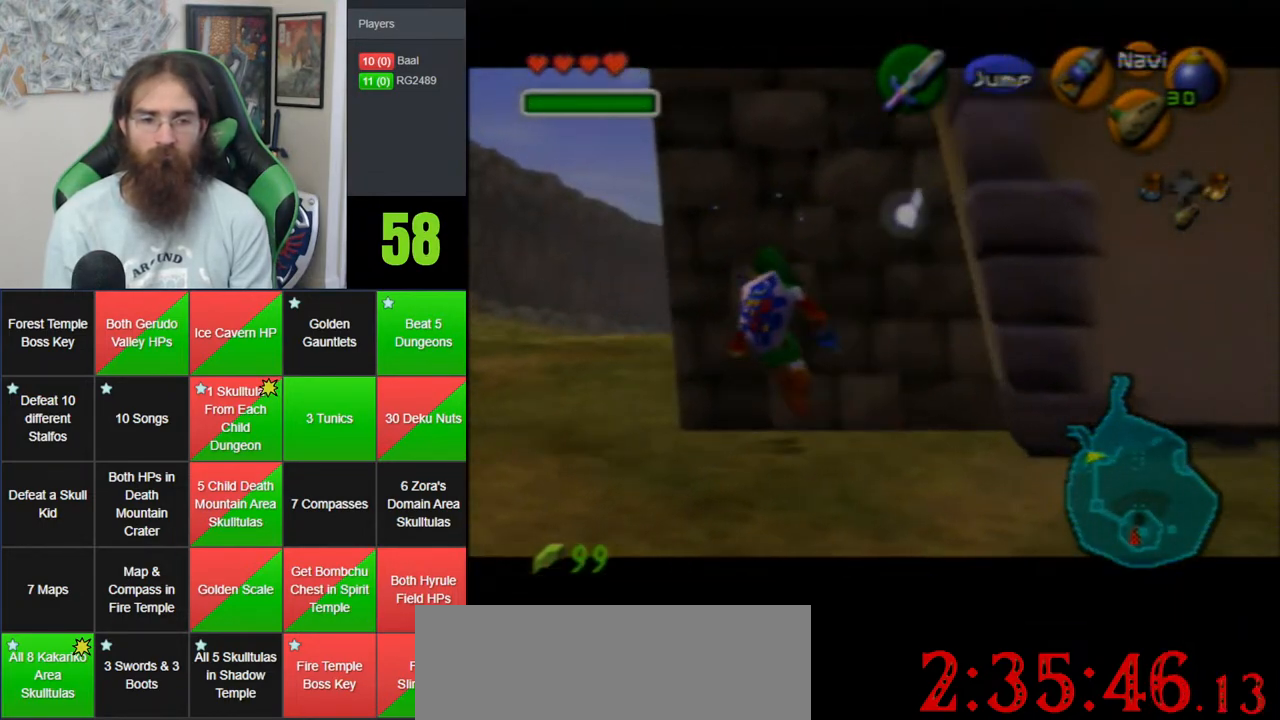
{"dt_ms": 500, "buttons": ["Z"], "left_stick": "center", "events": [[17, "A", "down"], [183, "A", "up"]]}
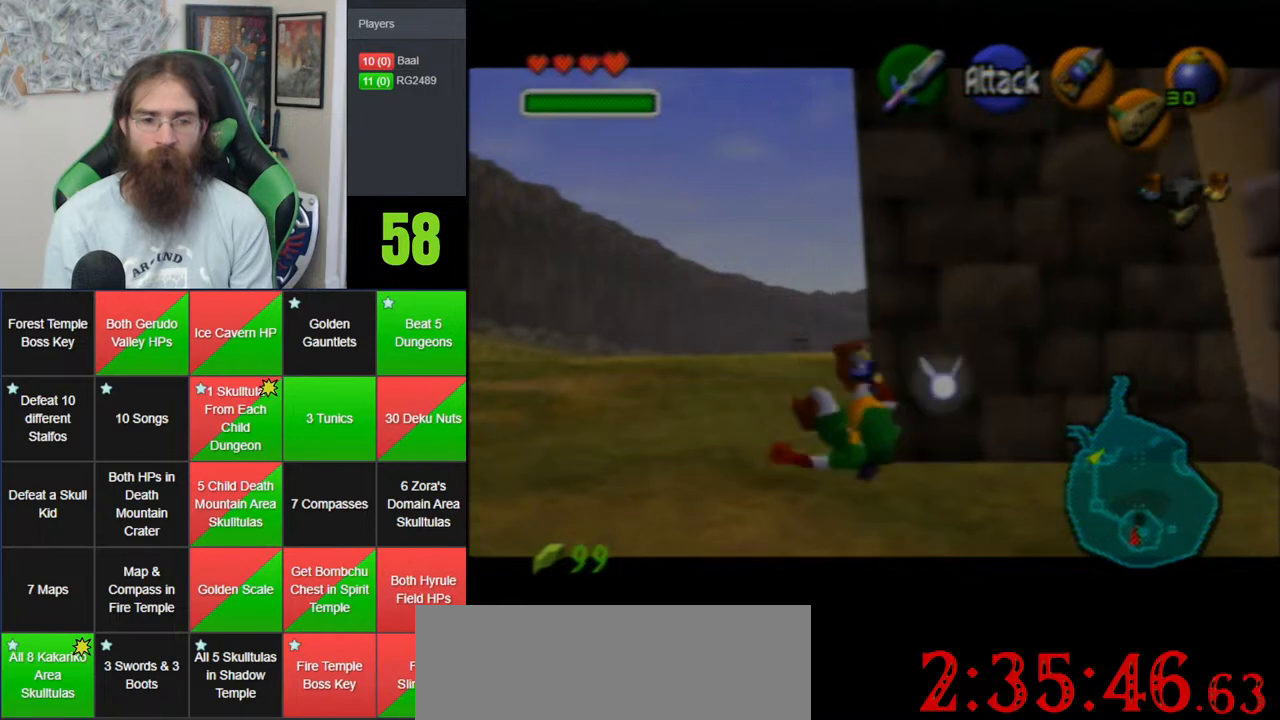
{"dt_ms": 500, "buttons": ["Z"], "left_stick": "center", "events": [[300, "left_stick", "down"], [333, "A", "down"], [467, "left_stick", "center"], [500, "A", "up"]]}
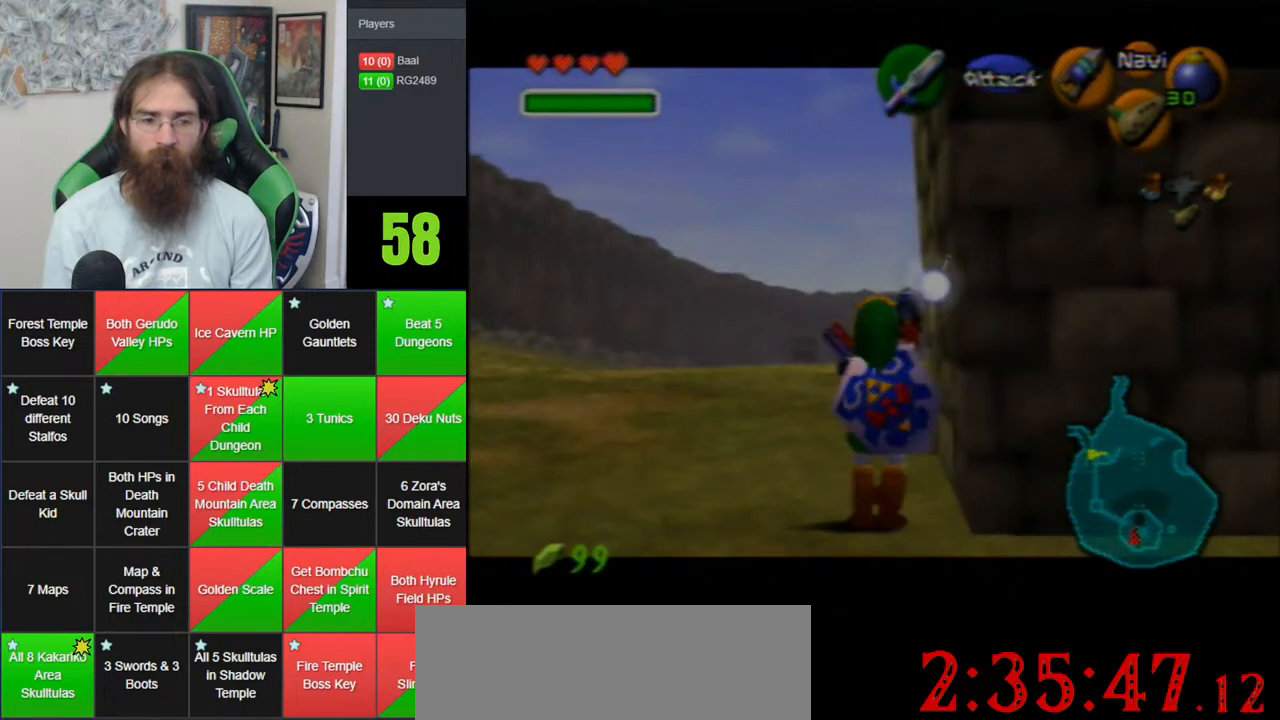
{"dt_ms": 500, "buttons": ["A", "Z"], "left_stick": "right", "events": [[433, "left_stick", "right"], [500, "A", "down"]]}
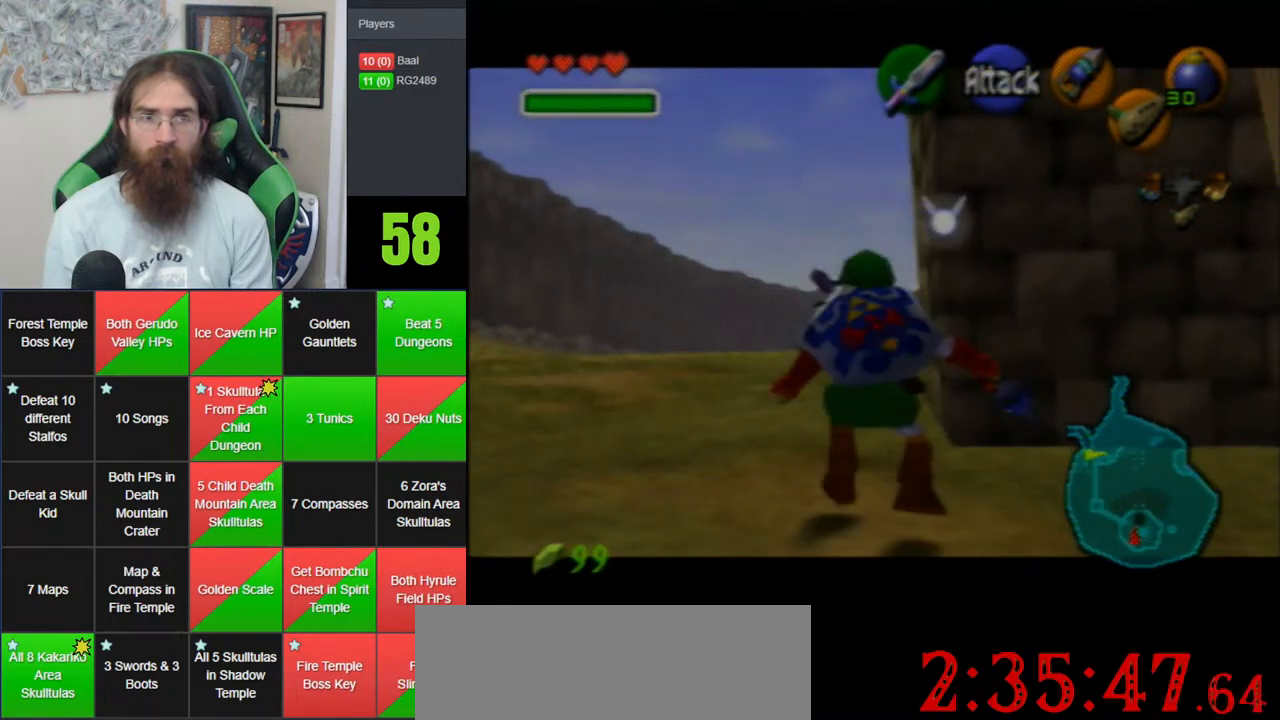
{"dt_ms": 500, "buttons": ["A", "Z"], "left_stick": "center", "events": [[117, "left_stick", "center"], [150, "A", "up"], [367, "A", "down"]]}
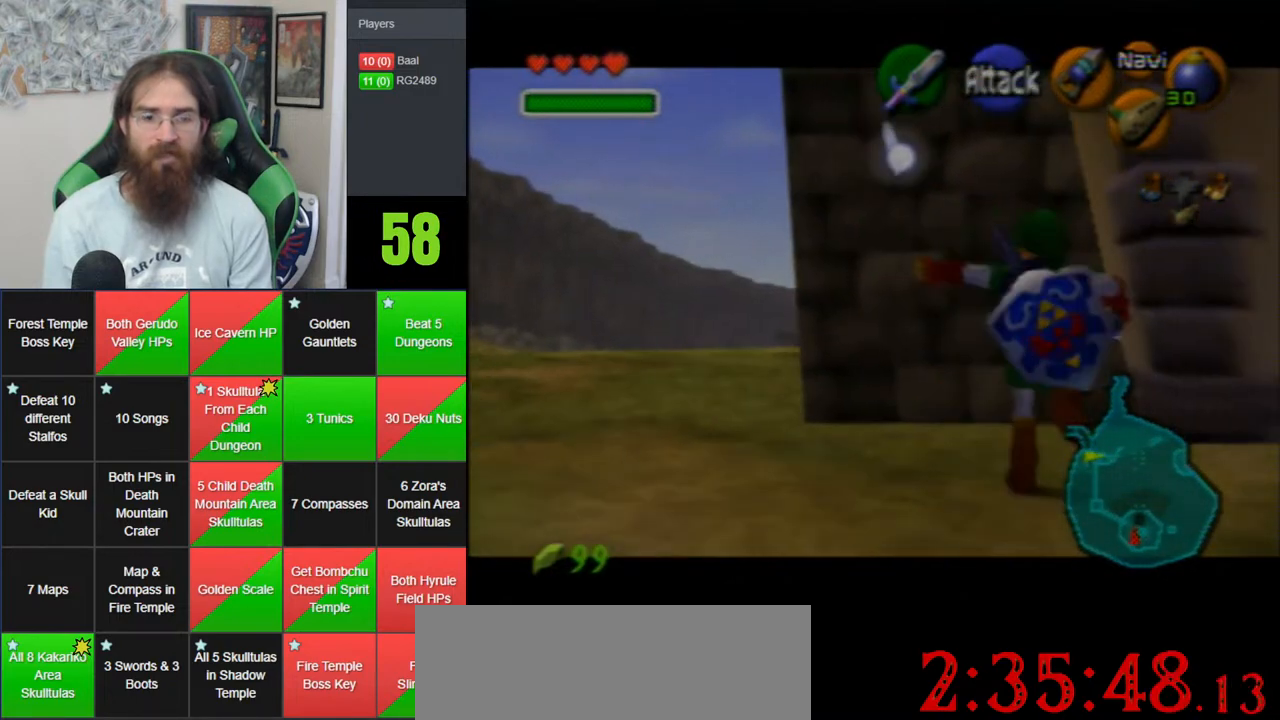
{"dt_ms": 500, "buttons": [], "left_stick": "center", "events": [[17, "A", "up"], [17, "Z", "up"]]}
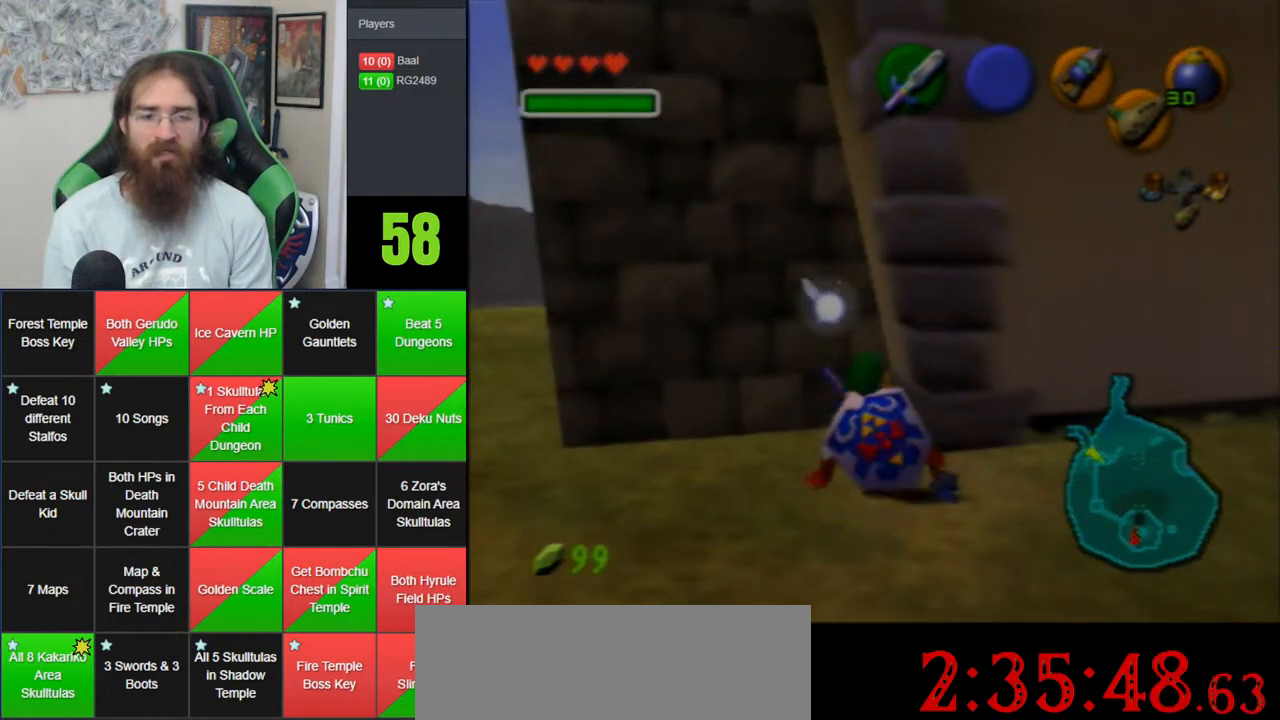
{"dt_ms": 500, "buttons": [], "left_stick": "down", "events": [[200, "Z", "down"], [333, "Z", "up"], [450, "left_stick", "down"]]}
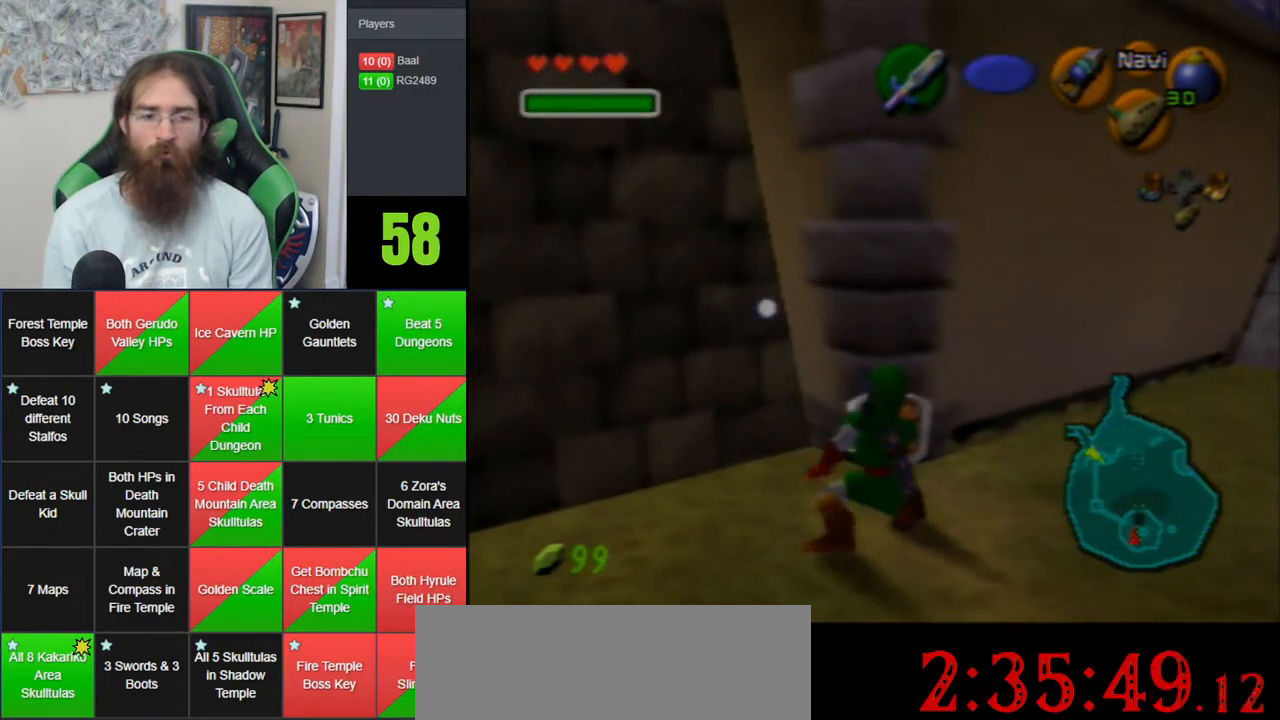
{"dt_ms": 500, "buttons": [], "left_stick": "down", "events": []}
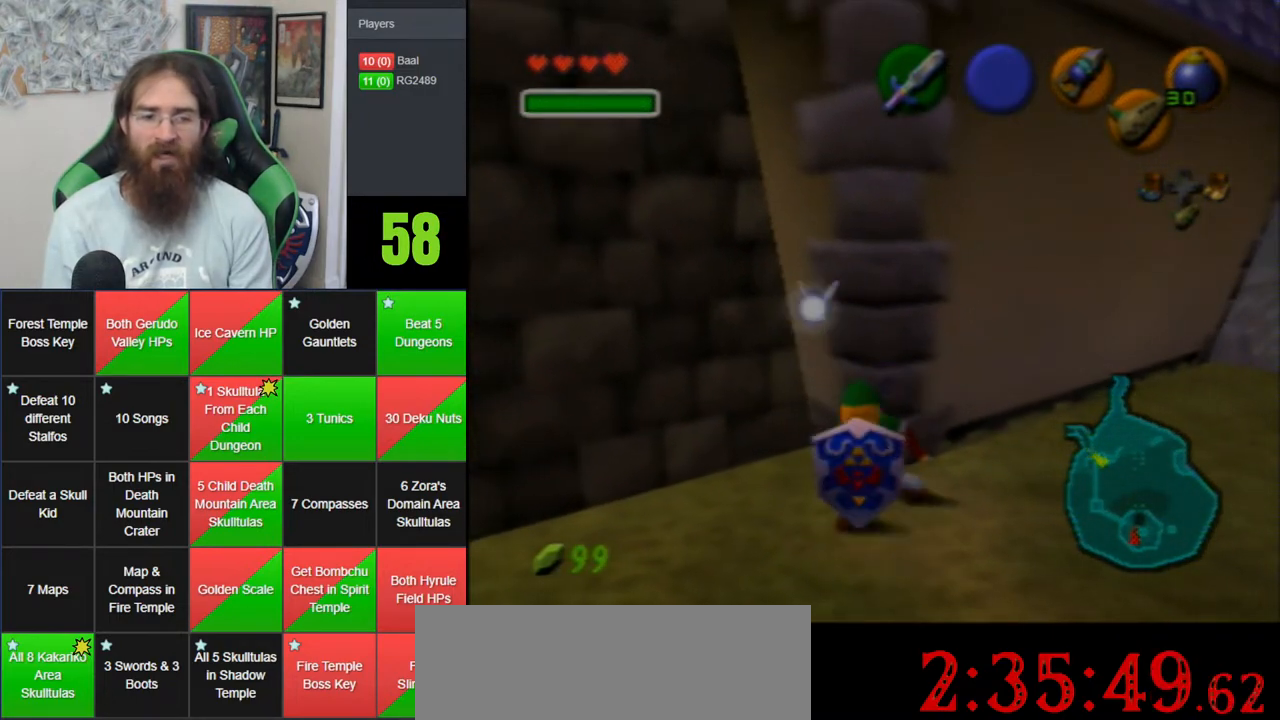
{"dt_ms": 500, "buttons": [], "left_stick": "down", "events": []}
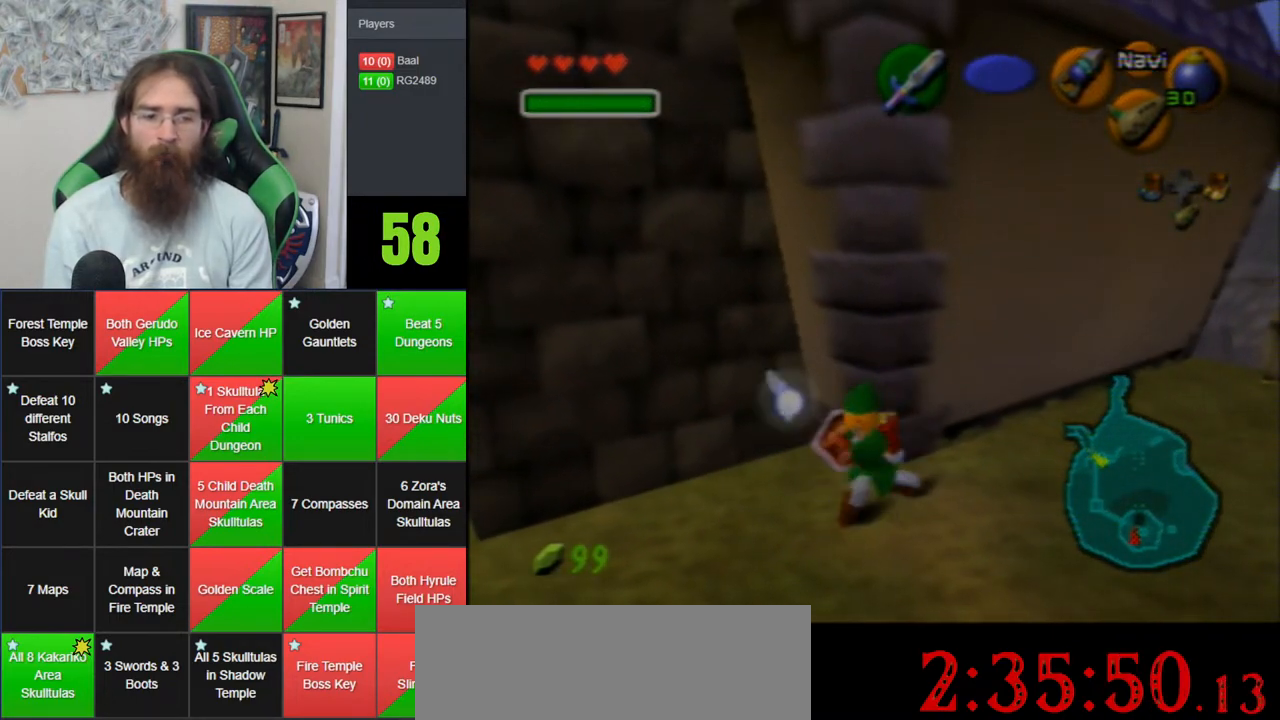
{"dt_ms": 500, "buttons": ["Z"], "left_stick": "center", "events": [[200, "left_stick", "center"], [300, "Z", "down"], [400, "A", "down"], [500, "A", "up"]]}
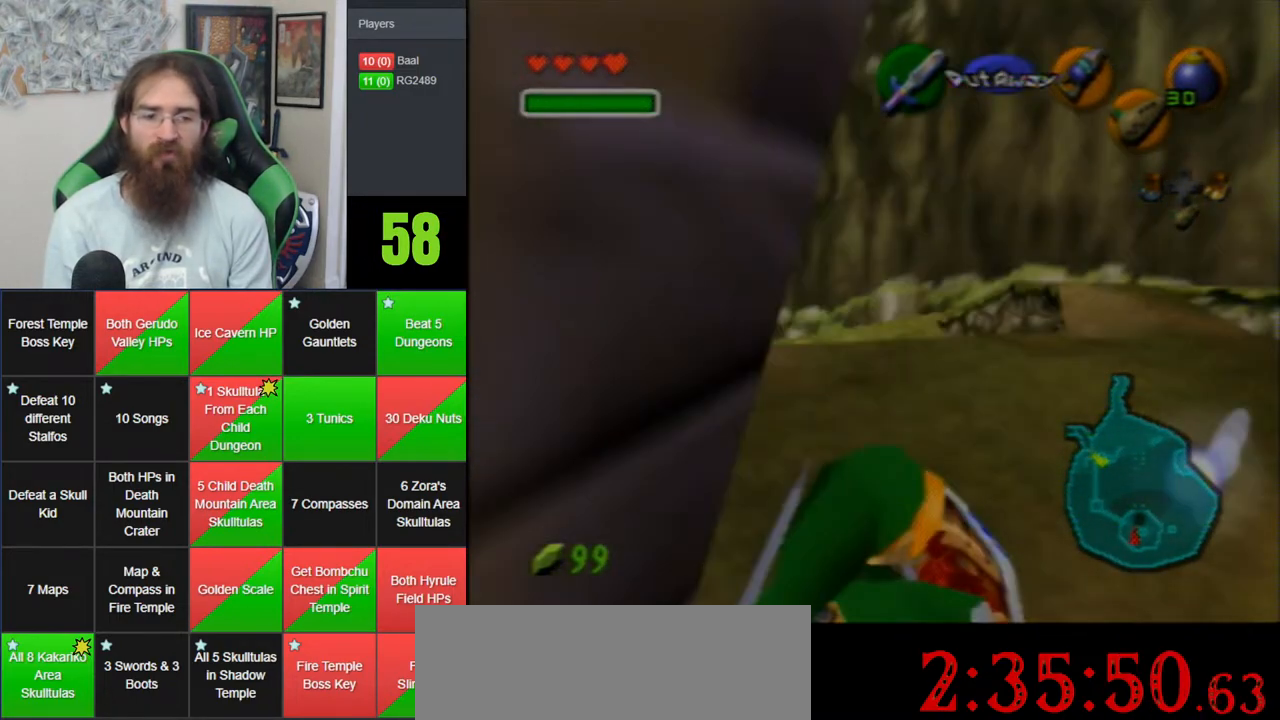
{"dt_ms": 500, "buttons": ["Z"], "left_stick": "center", "events": []}
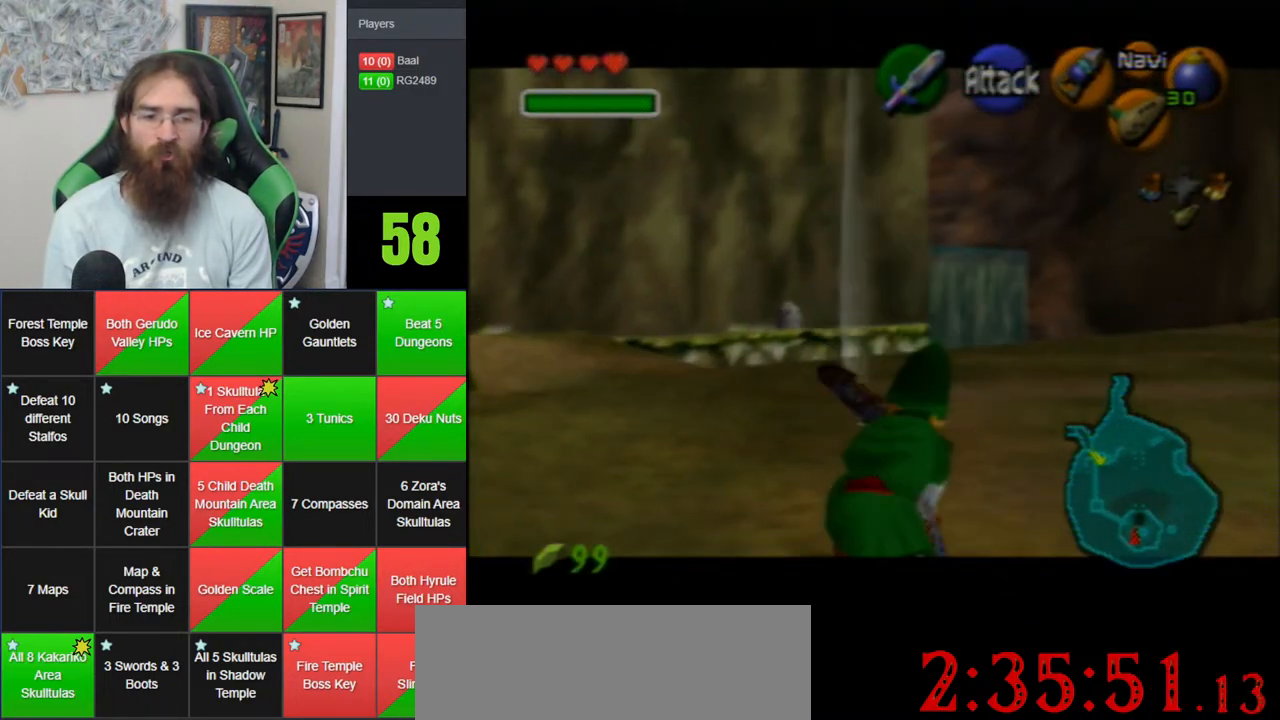
{"dt_ms": 1000, "buttons": ["Z"], "left_stick": "center", "events": [[500, "left_stick", "down"], [550, "A", "down"], [650, "A", "up"], [650, "left_stick", "center"]]}
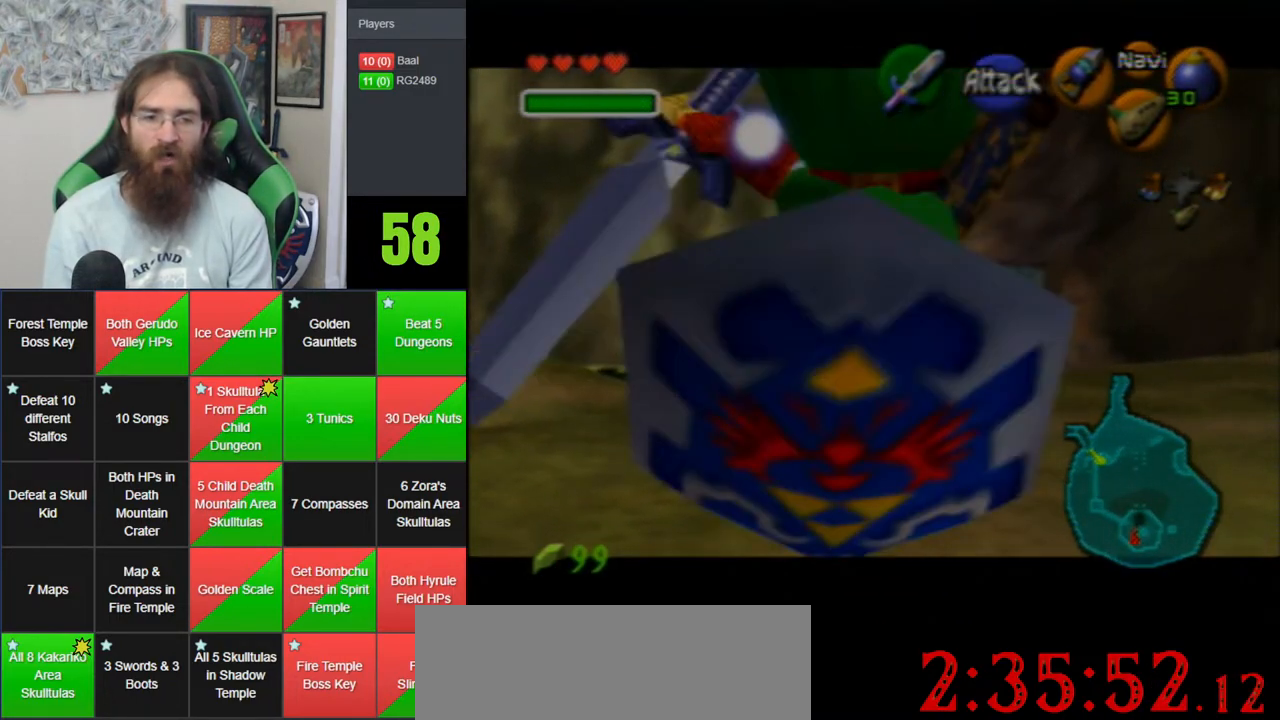
{"dt_ms": 500, "buttons": ["Z"], "left_stick": "center", "events": [[233, "left_stick", "down"], [267, "A", "down"], [400, "A", "up"], [417, "left_stick", "center"]]}
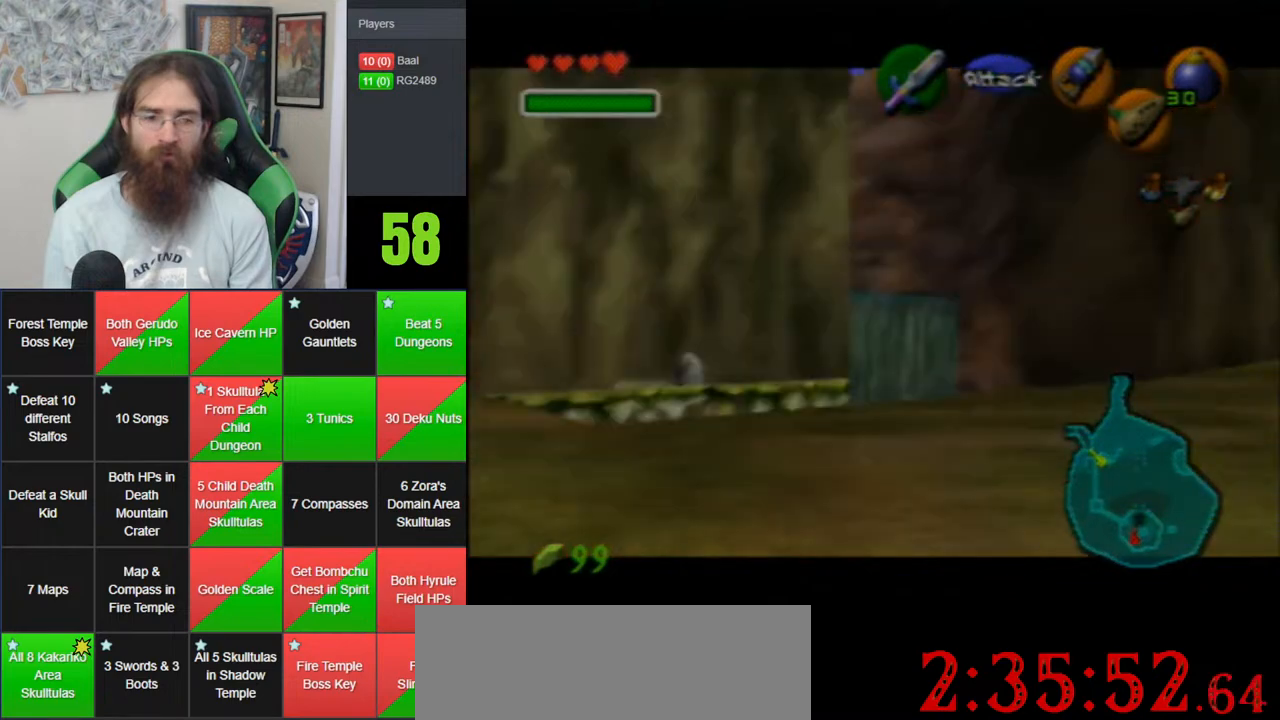
{"dt_ms": 500, "buttons": ["A", "Z"], "left_stick": "down", "events": [[400, "A", "down"], [400, "left_stick", "down"]]}
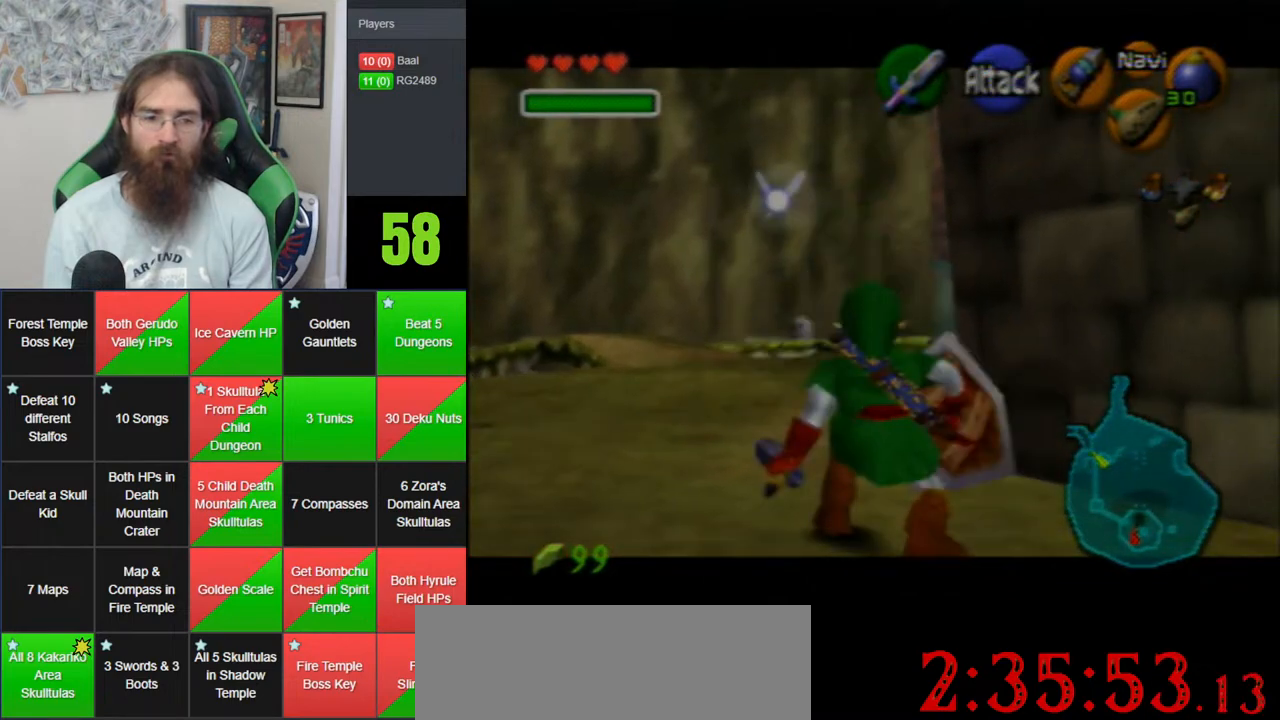
{"dt_ms": 500, "buttons": ["Z"], "left_stick": "right", "events": [[33, "A", "up"], [33, "left_stick", "center"], [467, "left_stick", "right"]]}
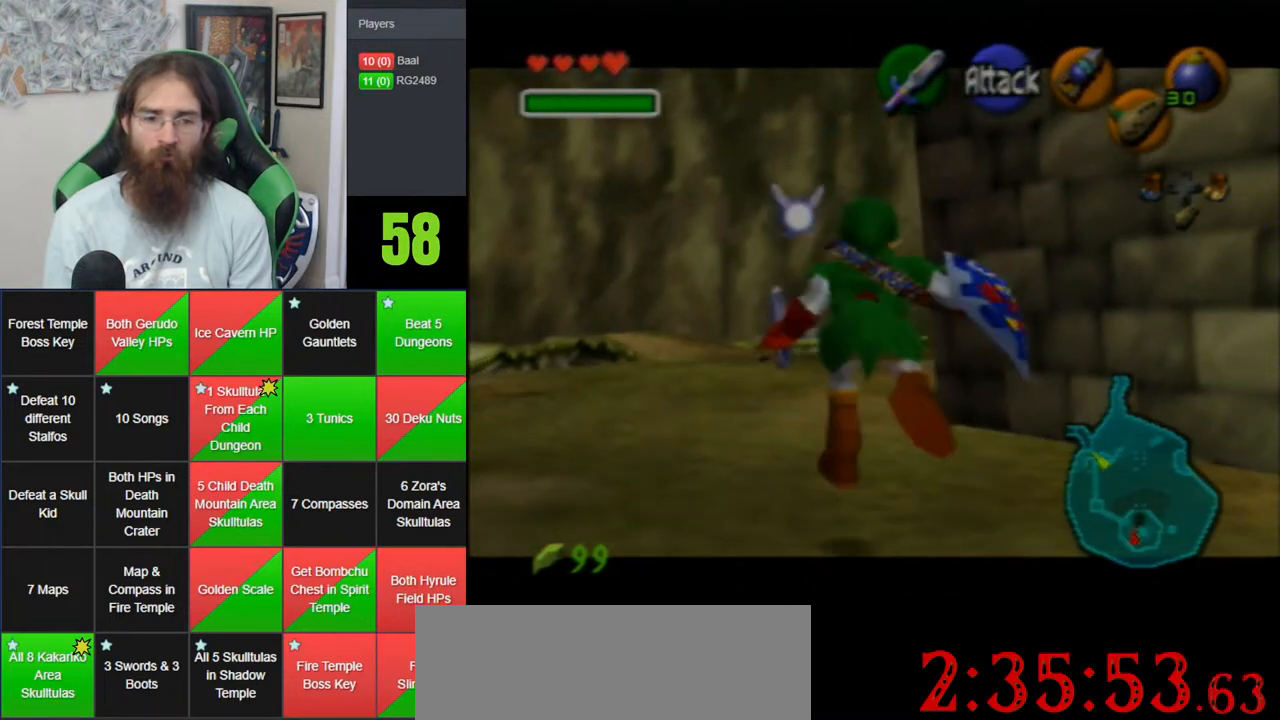
{"dt_ms": 500, "buttons": ["A", "Z"], "left_stick": "right", "events": [[17, "A", "down"], [150, "A", "up"], [183, "left_stick", "center"], [400, "left_stick", "right"], [467, "A", "down"]]}